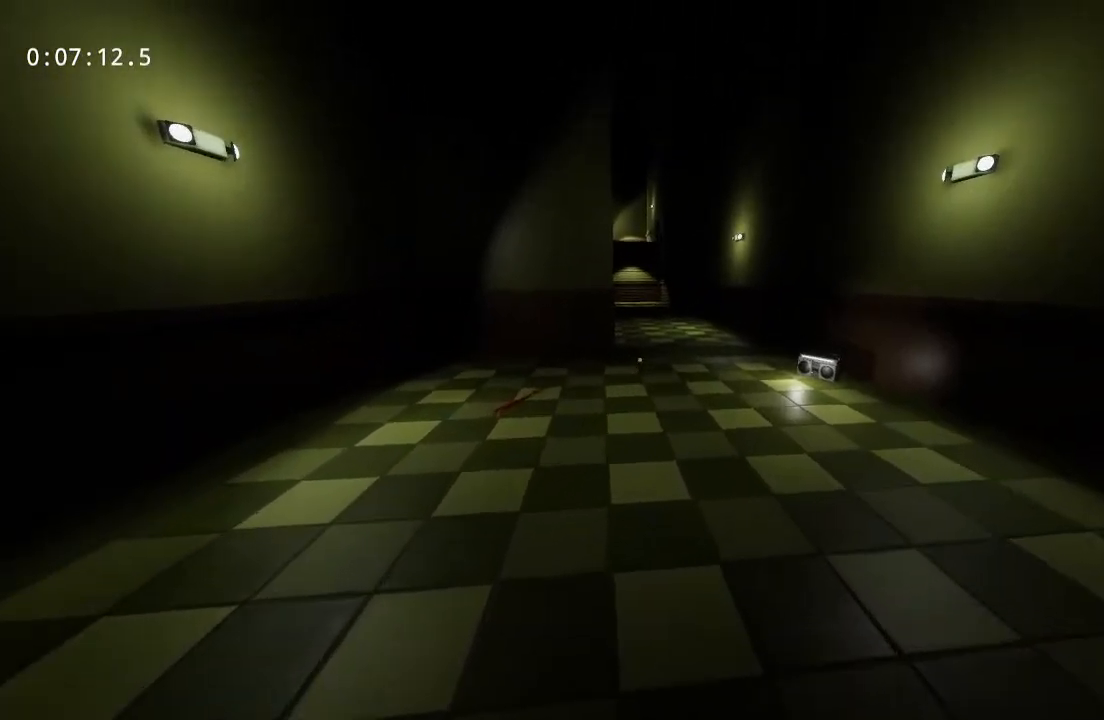
Gameplay with keyboard and mouse; each line is a JSON object with the keys and mouse buttons held at the frame after it. "events" lists presses ("down") and releases ("up") of "a", "d", "s", "space", "w", "mouse_left", "mouse_wheel" and "mouse_right" between this image and that frame as [ms after this image, input, new state], when the widget could be followed in between. "mouse_left", "mouse_wheel", "mouse_right" = the "left", "wheel", "right" buttons of the "mouse" list. No other keys are recorded. "wheel" means that the mouse wheel is clicked or scrolled. Mouse movement is not recorded.
{"keys": ["w"], "mouse": [], "events": []}
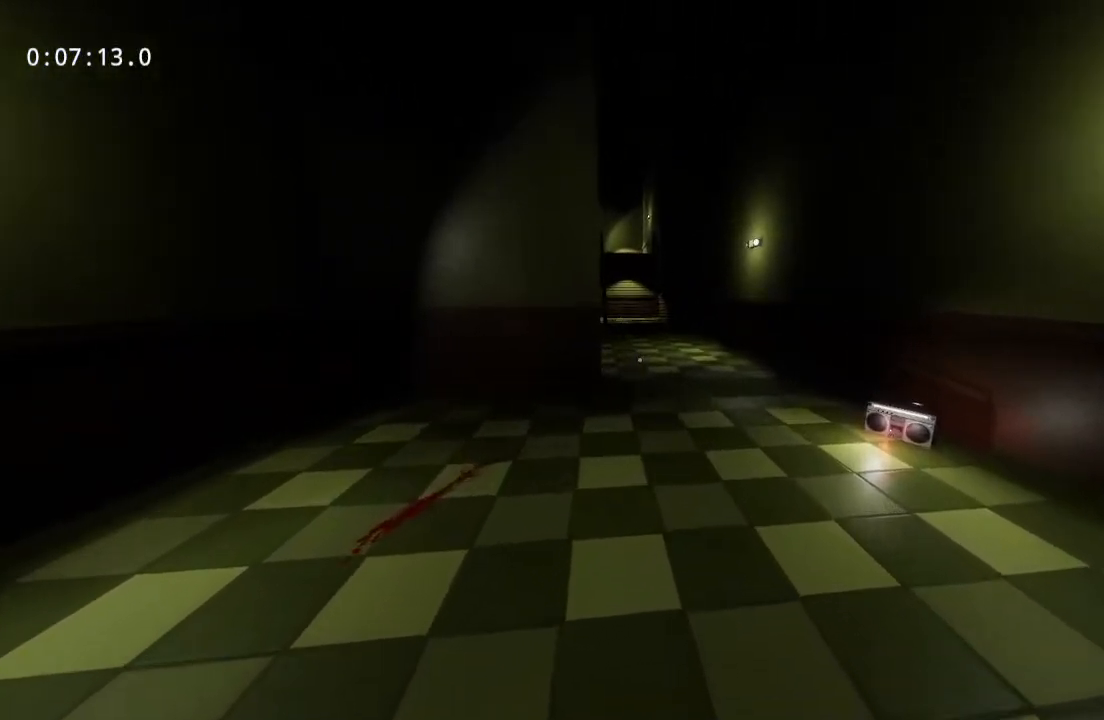
{"keys": ["w"], "mouse": [], "events": []}
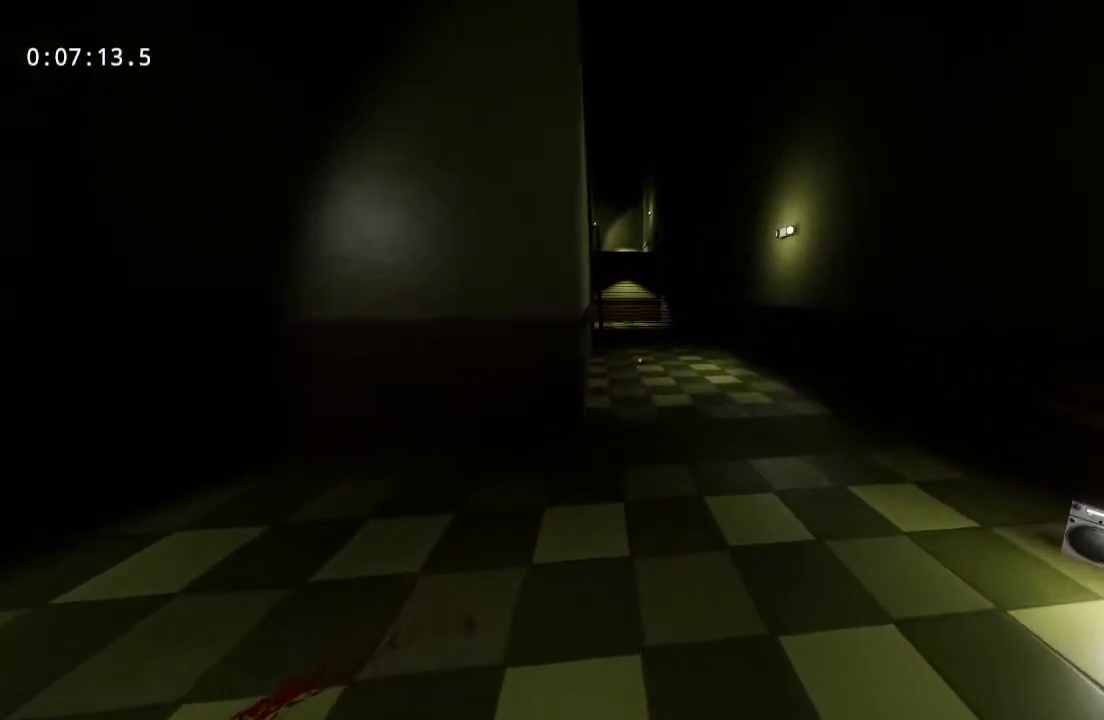
{"keys": ["w"], "mouse": [], "events": []}
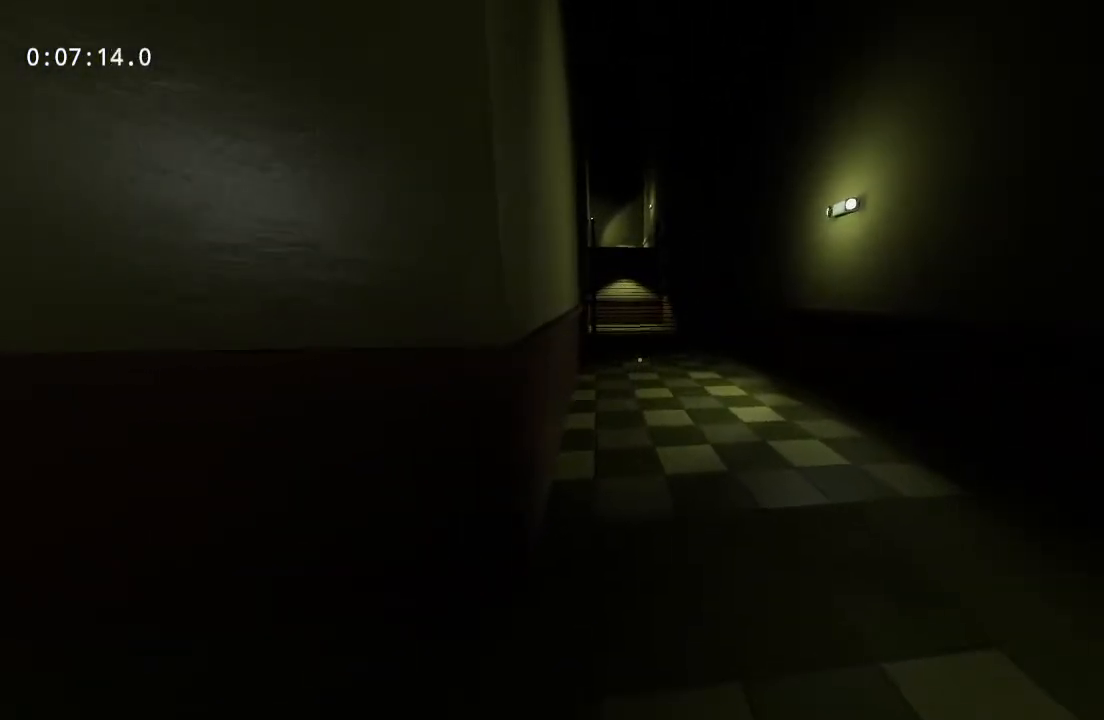
{"keys": ["w"], "mouse": [], "events": []}
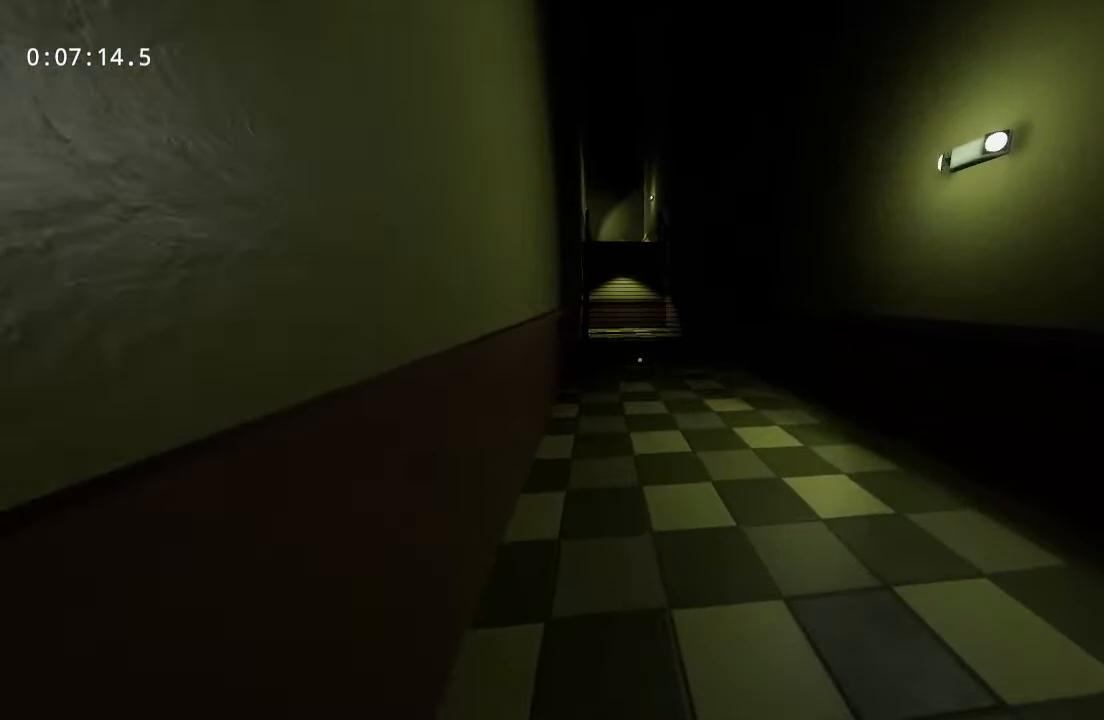
{"keys": ["w"], "mouse": [], "events": []}
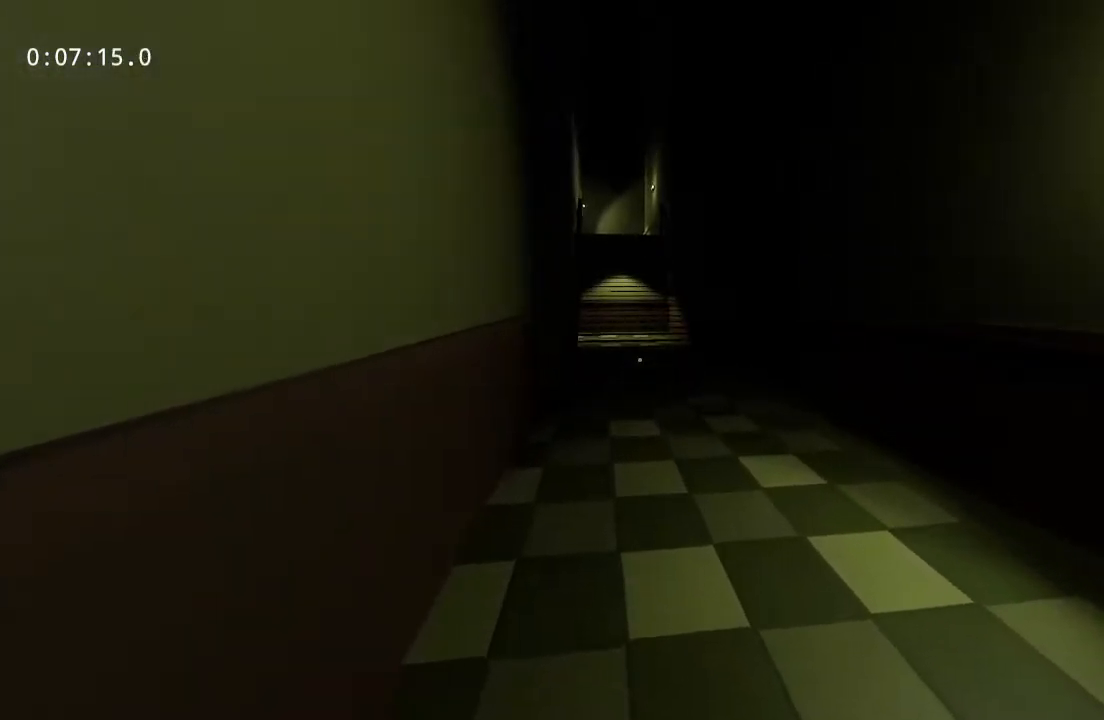
{"keys": ["w"], "mouse": [], "events": []}
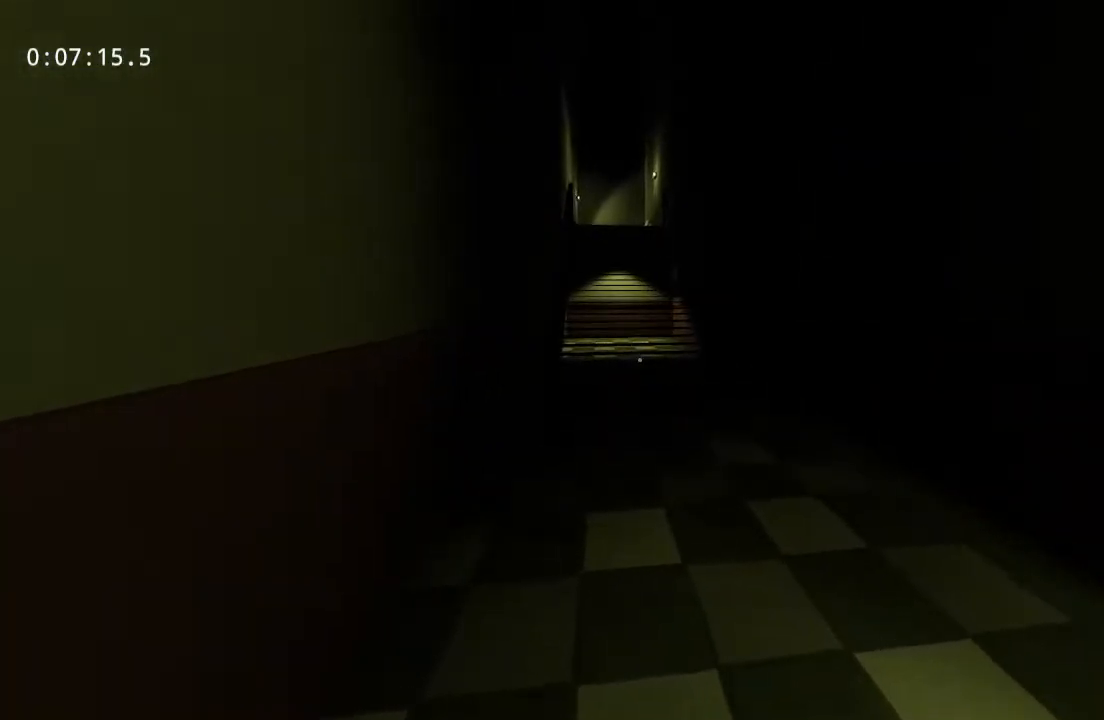
{"keys": ["w"], "mouse": [], "events": []}
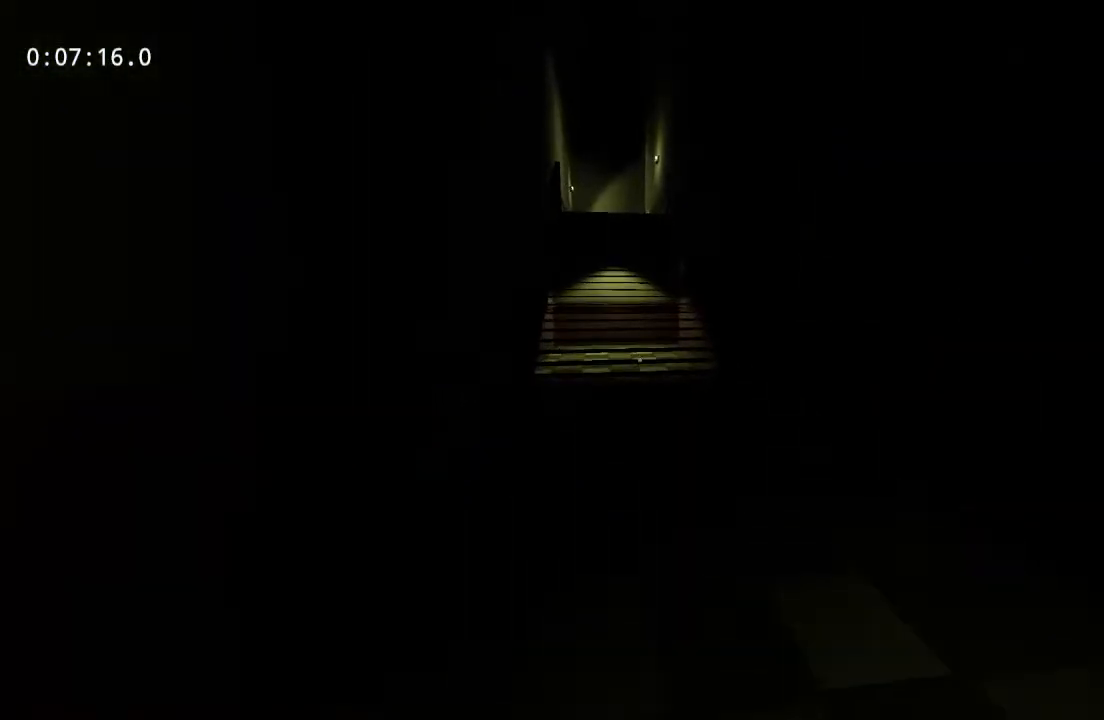
{"keys": ["w"], "mouse": [], "events": []}
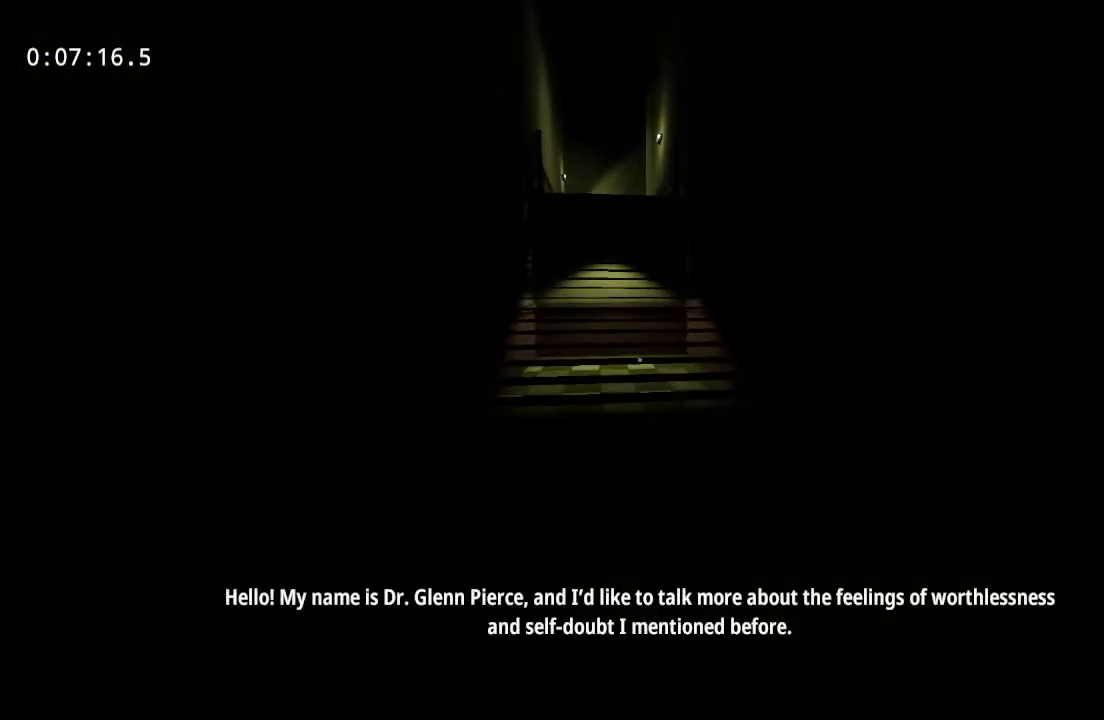
{"keys": ["space", "w"], "mouse": [], "events": [[350, "space", "down"]]}
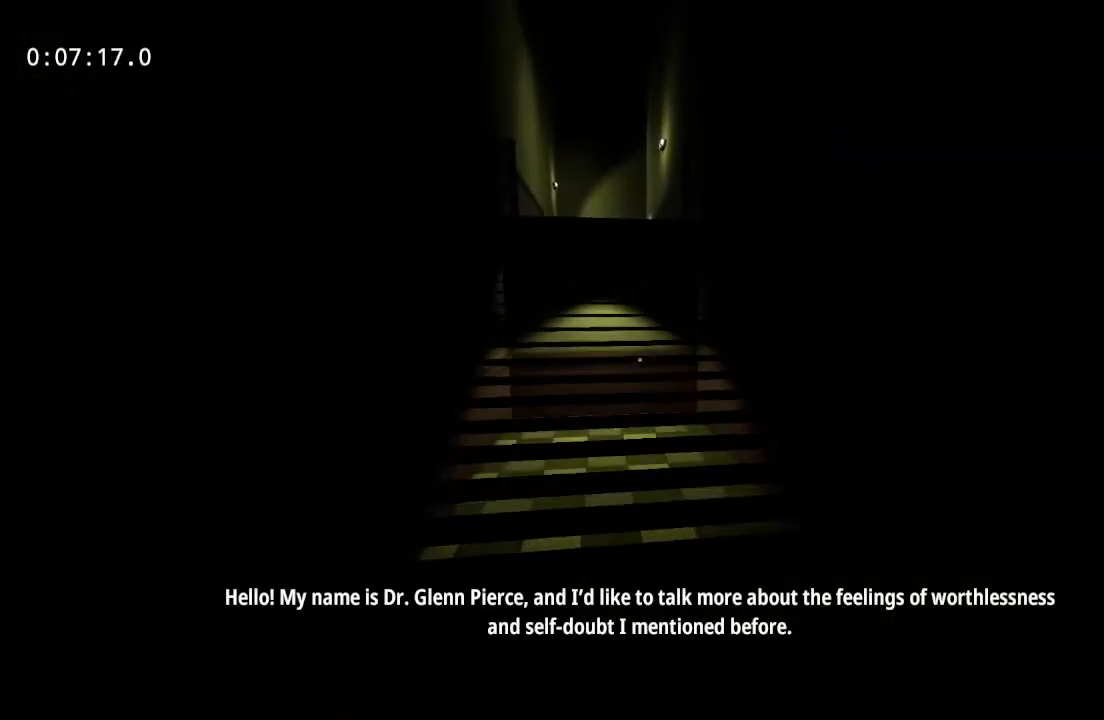
{"keys": ["space", "w"], "mouse": [], "events": [[217, "space", "up"], [500, "space", "down"]]}
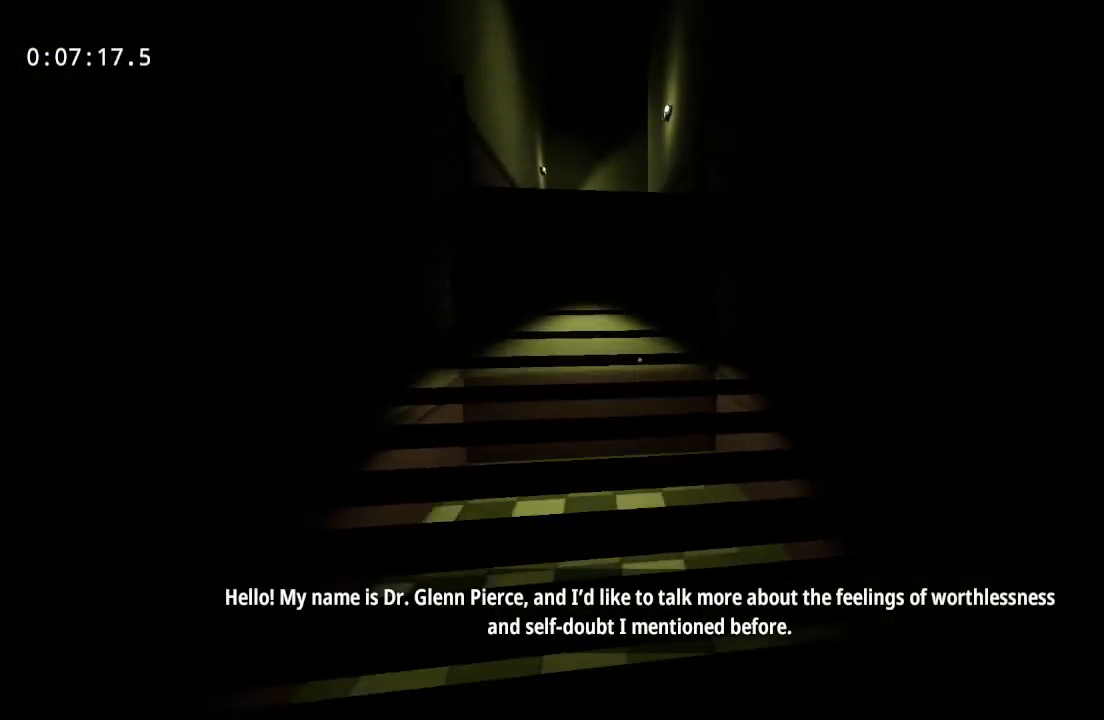
{"keys": ["w"], "mouse": [], "events": [[467, "space", "up"]]}
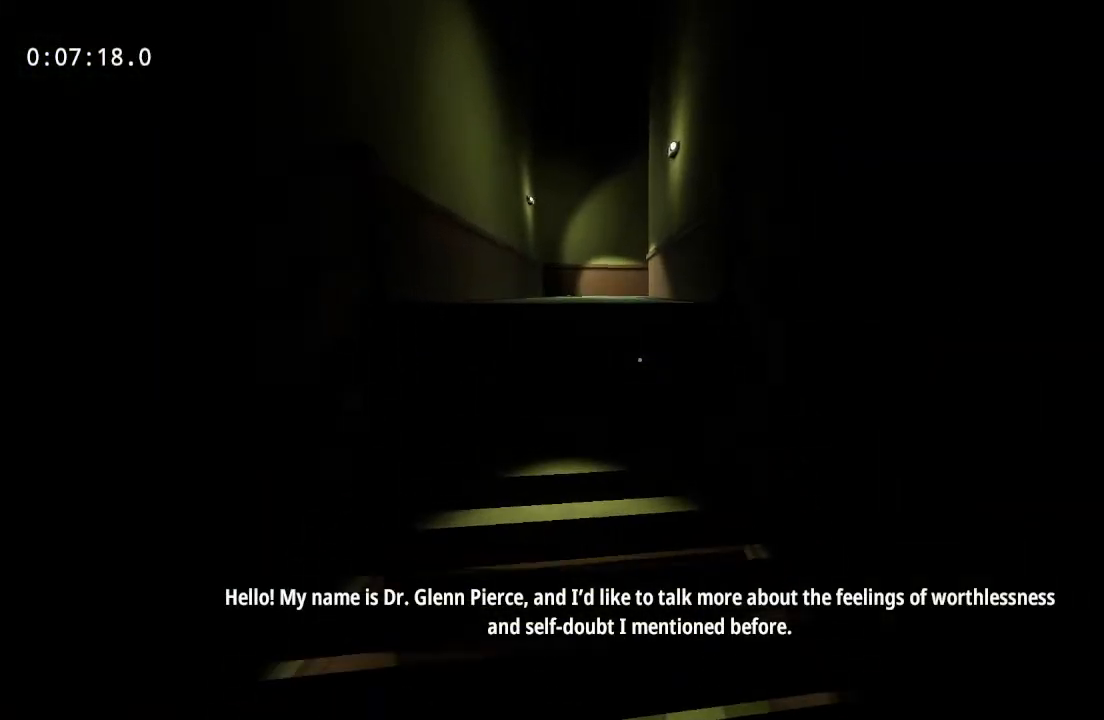
{"keys": ["space", "w"], "mouse": [], "events": [[250, "space", "down"]]}
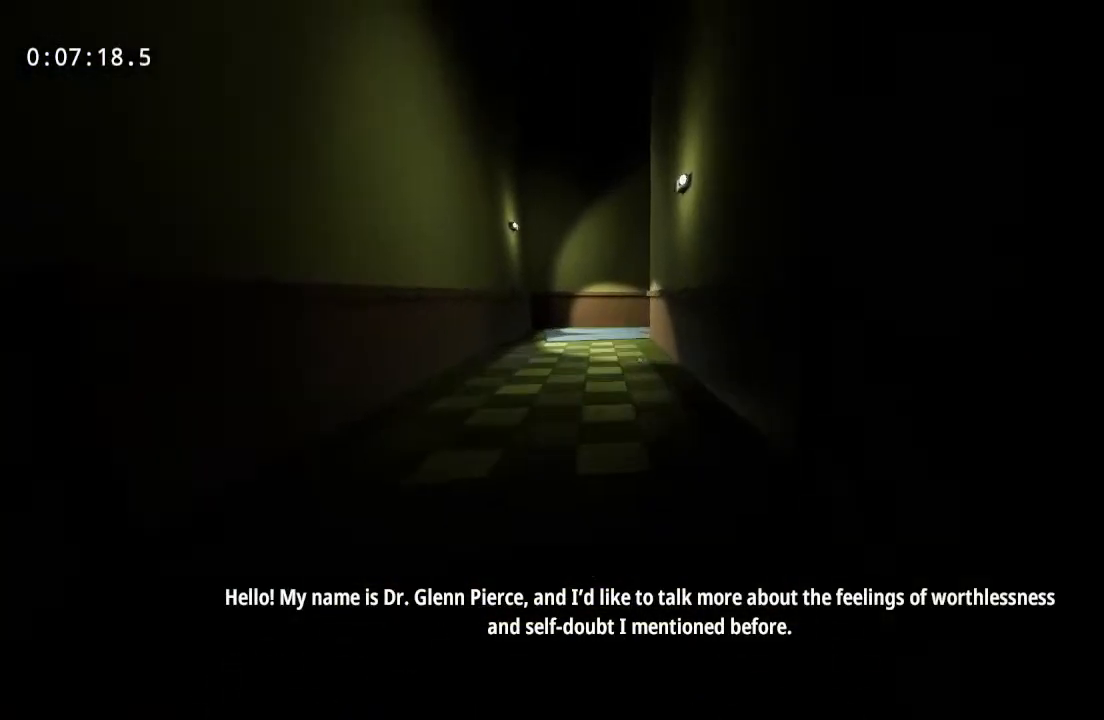
{"keys": ["w"], "mouse": [], "events": [[317, "space", "up"]]}
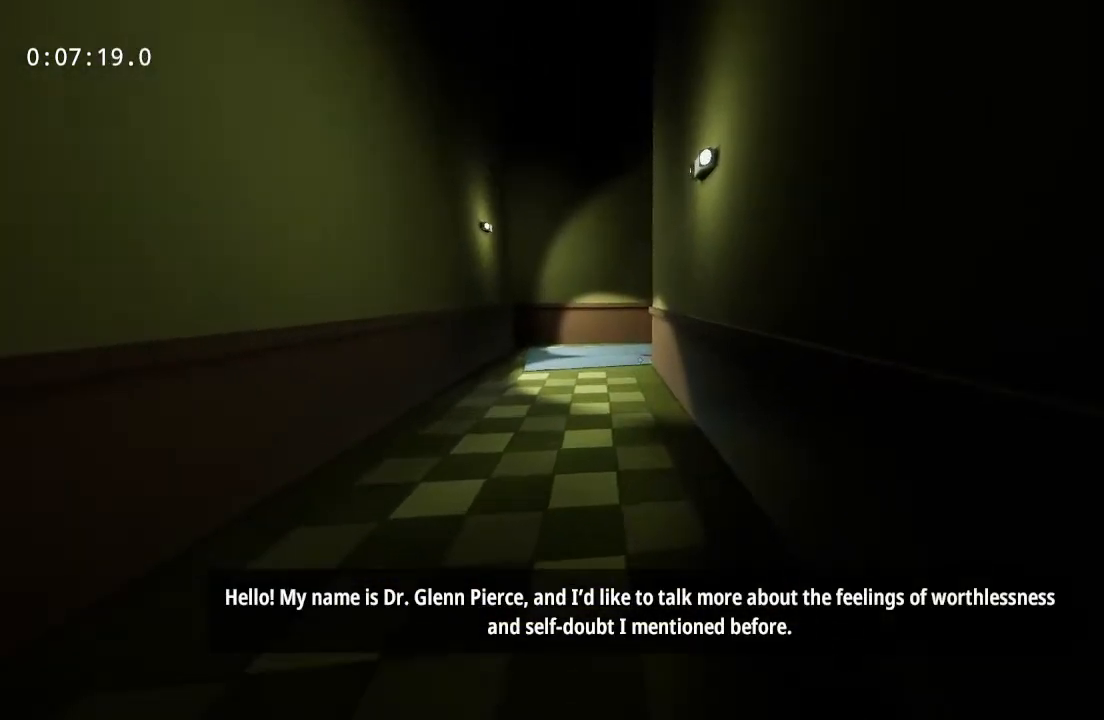
{"keys": ["w"], "mouse": [], "events": []}
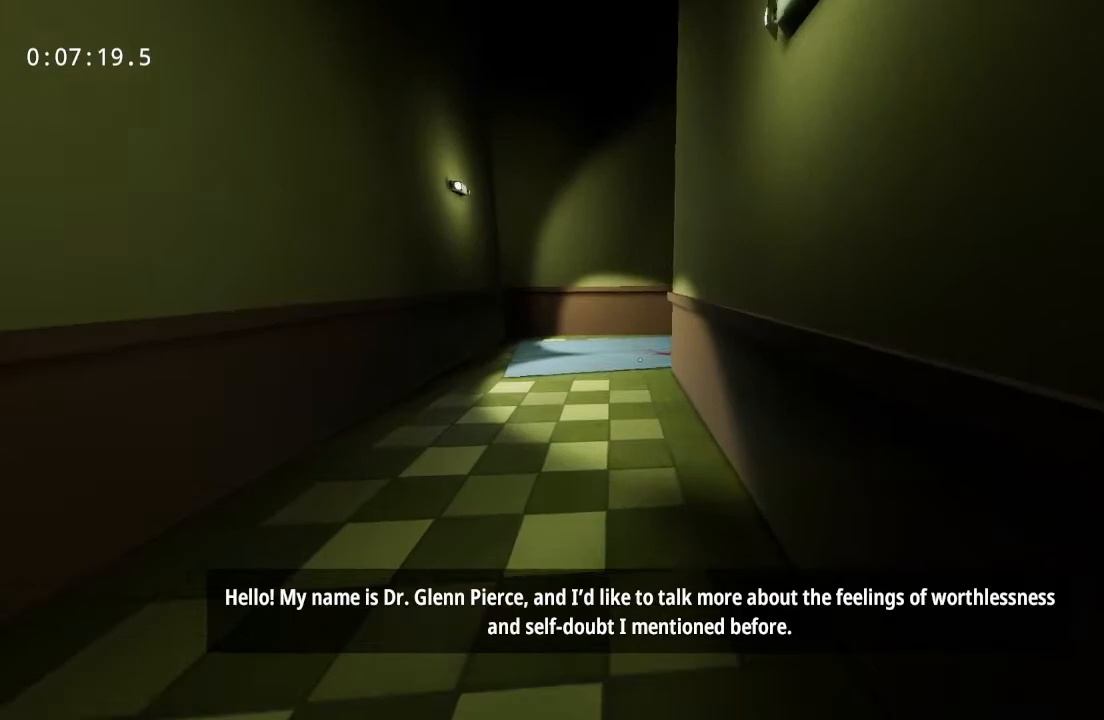
{"keys": ["w"], "mouse": [], "events": []}
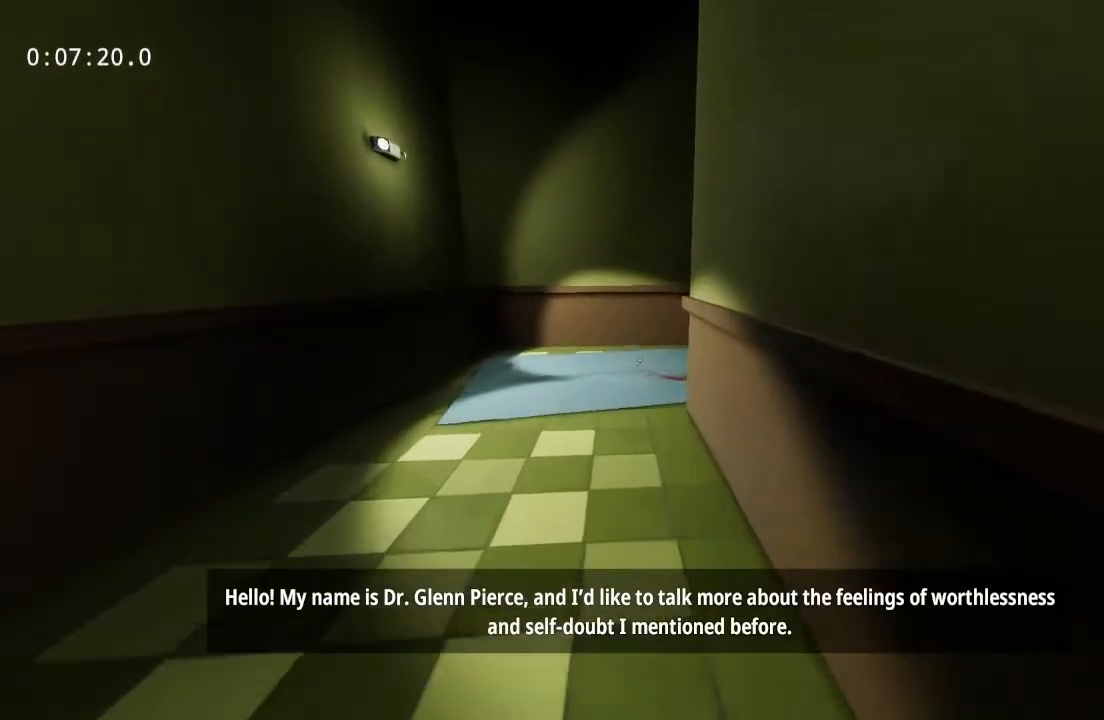
{"keys": ["w"], "mouse": [], "events": []}
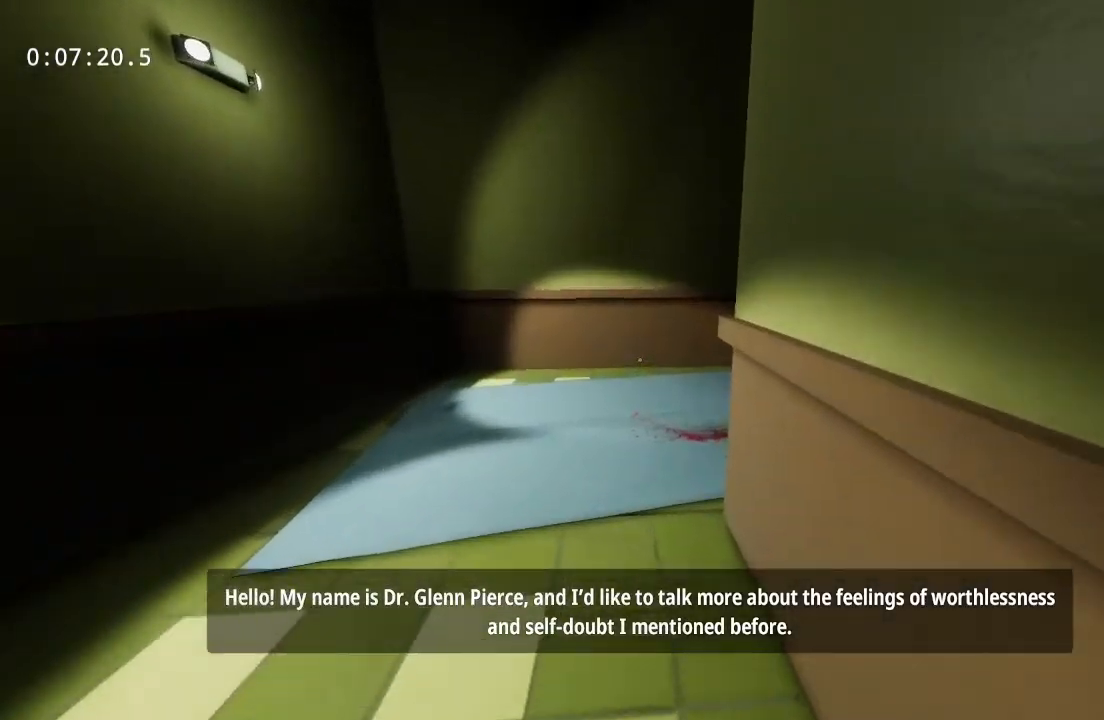
{"keys": ["w"], "mouse": [], "events": []}
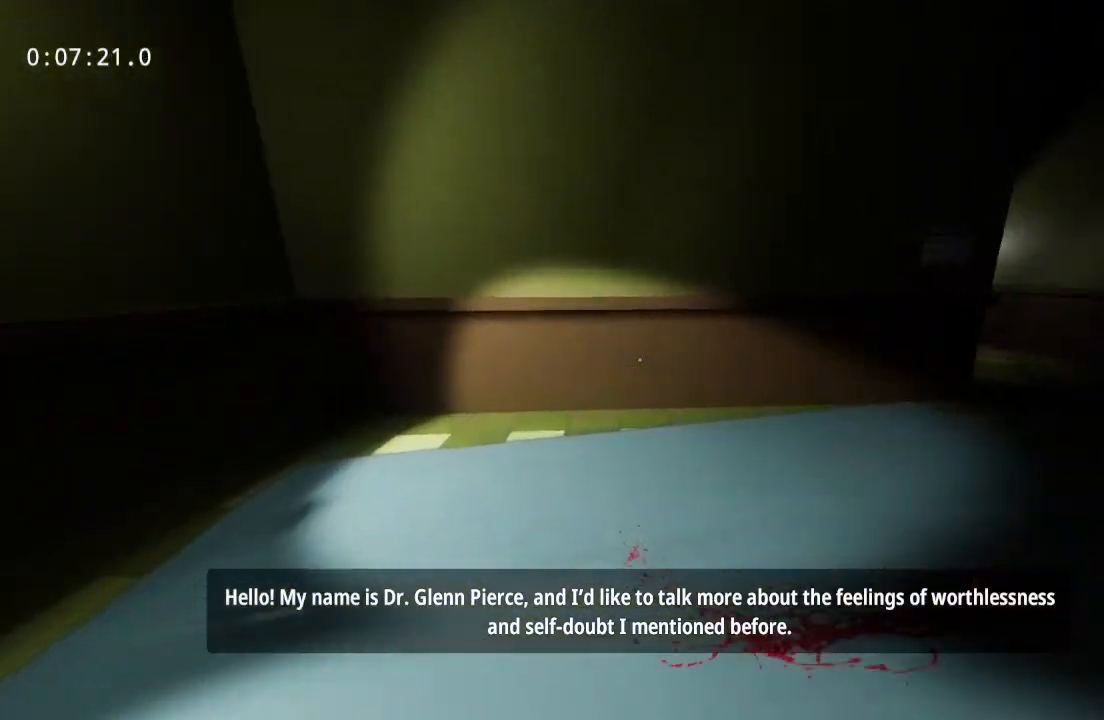
{"keys": ["w"], "mouse": [], "events": []}
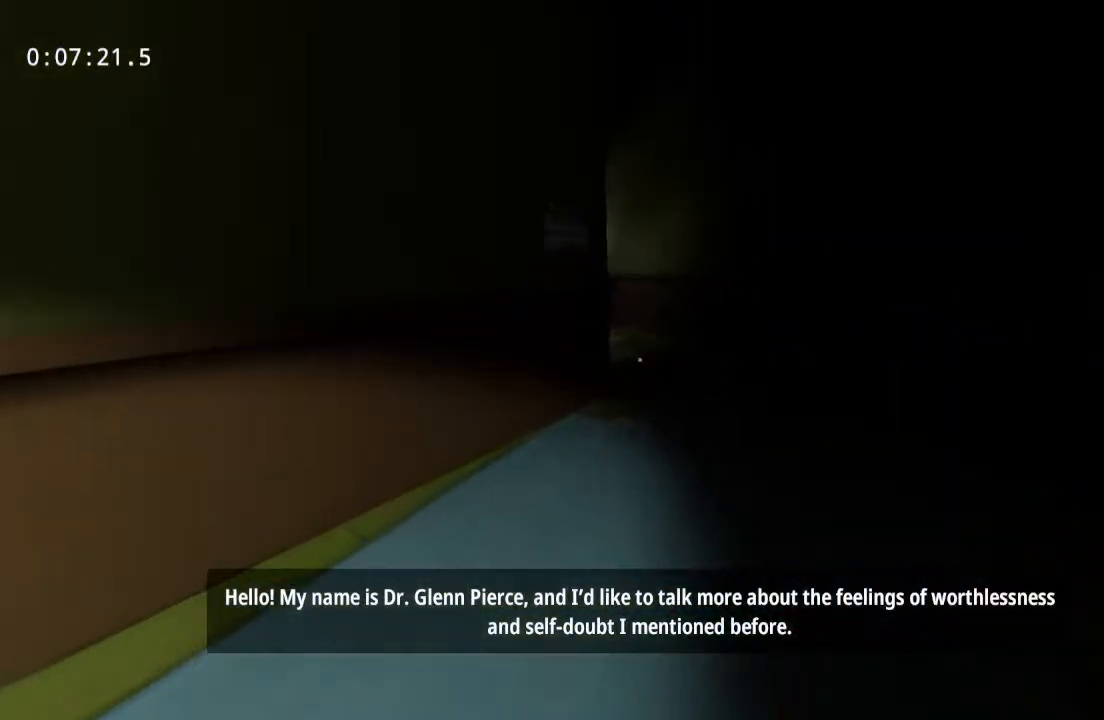
{"keys": ["w"], "mouse": [], "events": []}
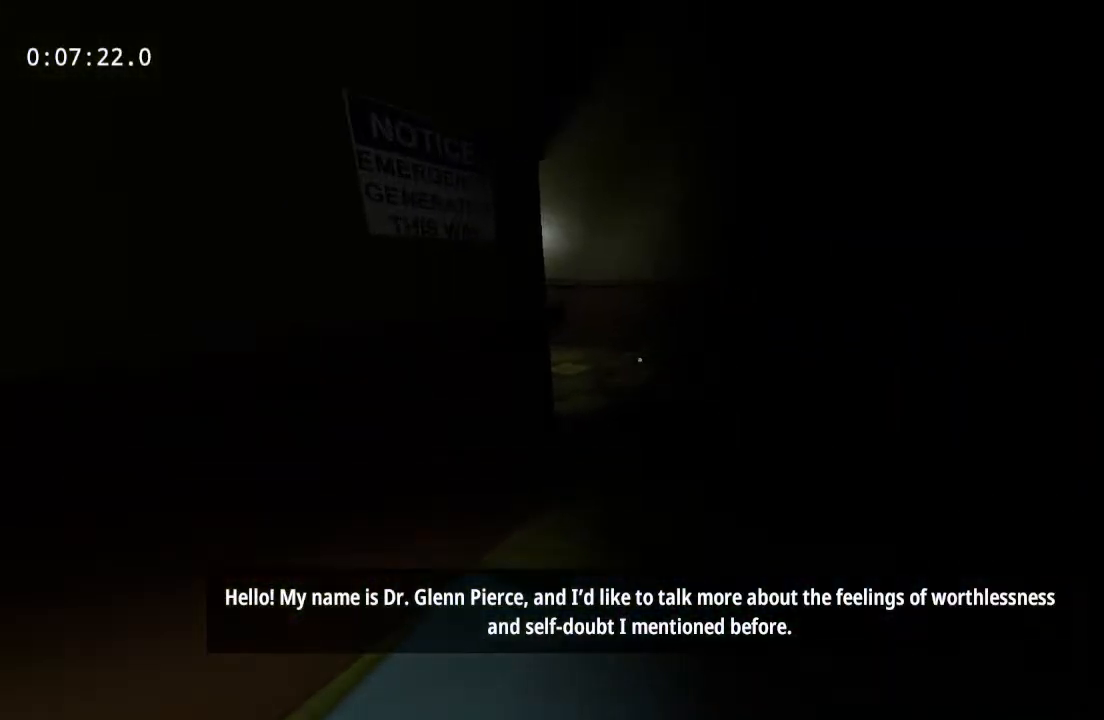
{"keys": ["w"], "mouse": [], "events": []}
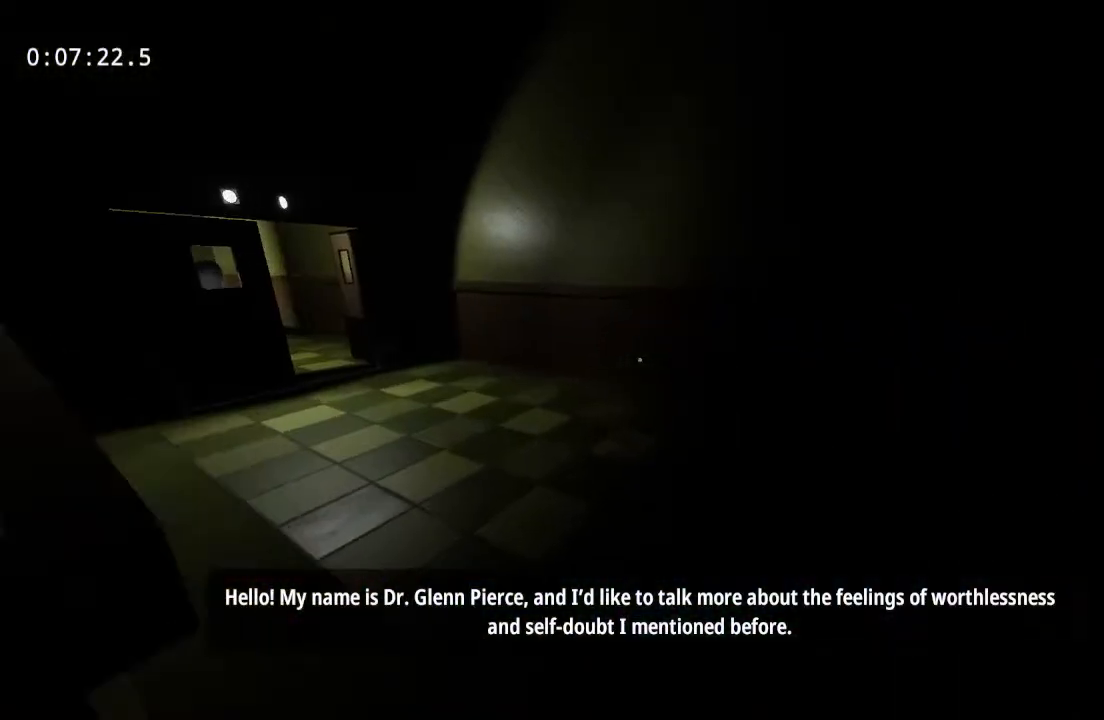
{"keys": ["w"], "mouse": [], "events": []}
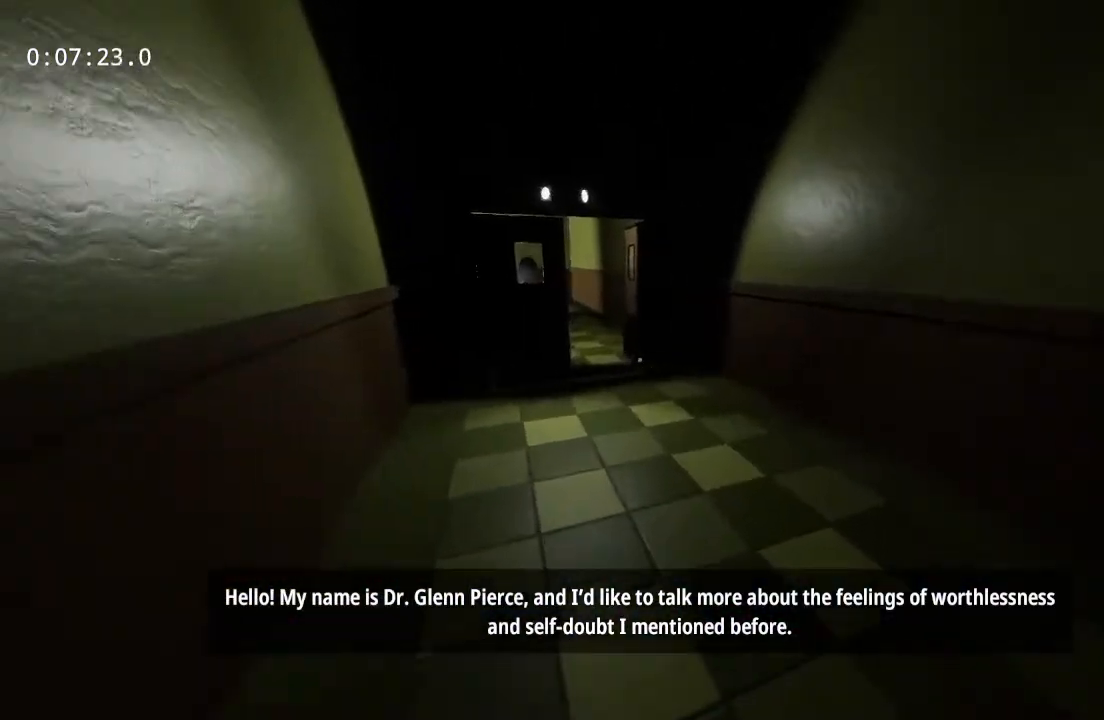
{"keys": ["w"], "mouse": [], "events": []}
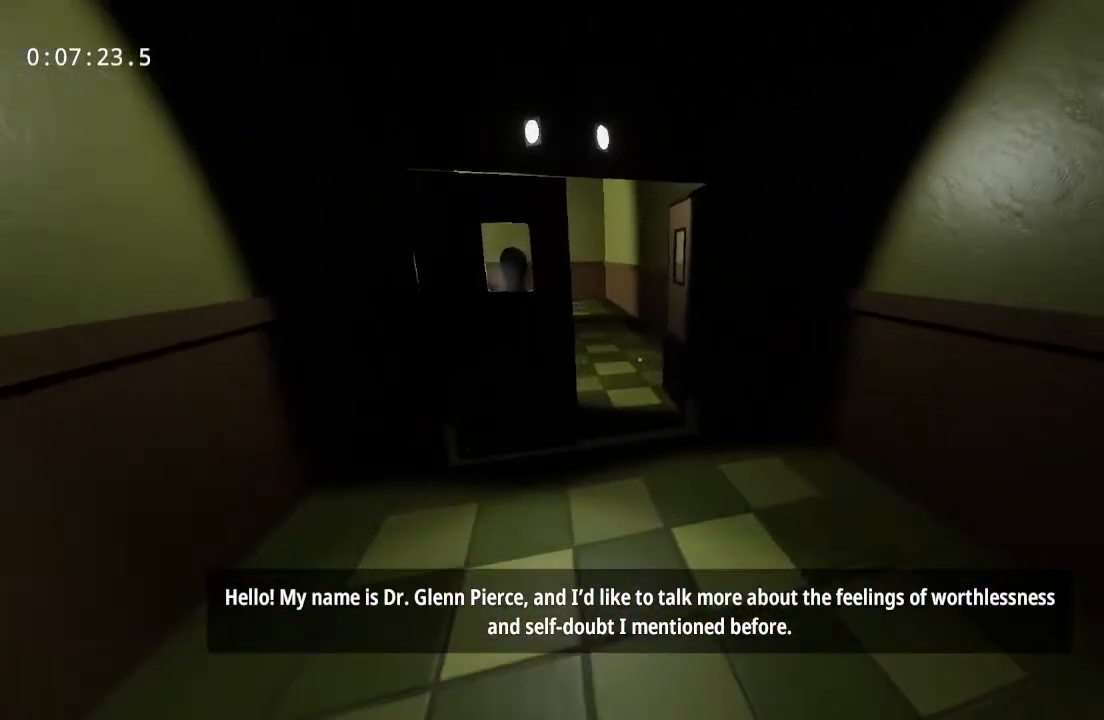
{"keys": ["w"], "mouse": [], "events": []}
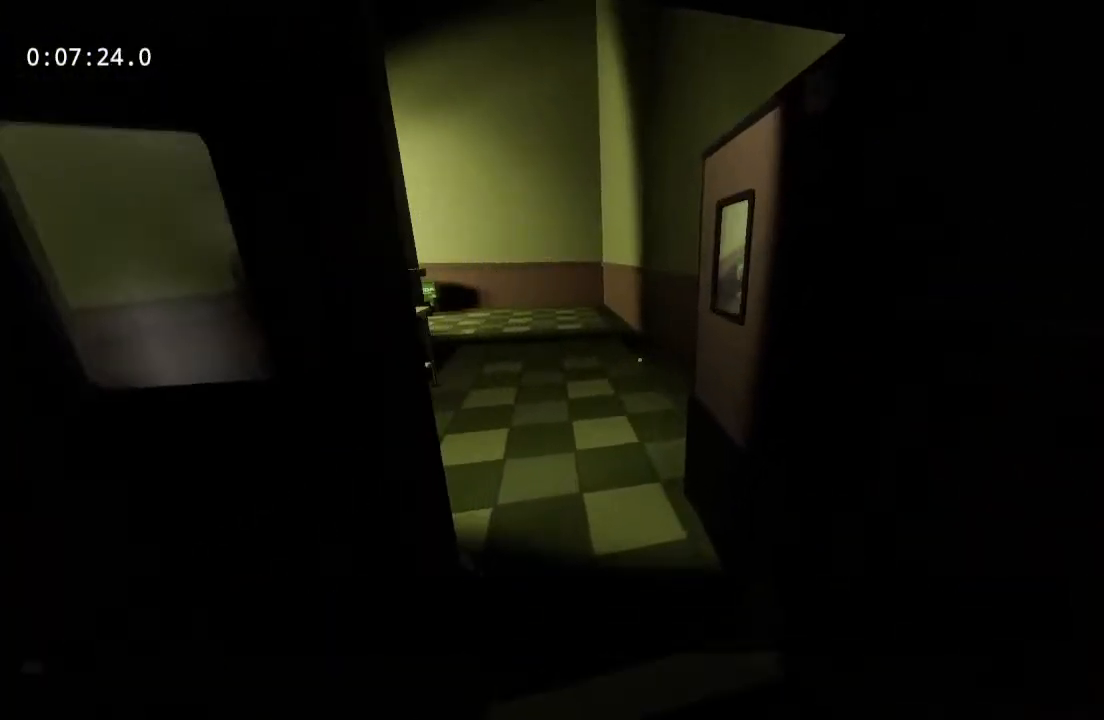
{"keys": ["w"], "mouse": [], "events": []}
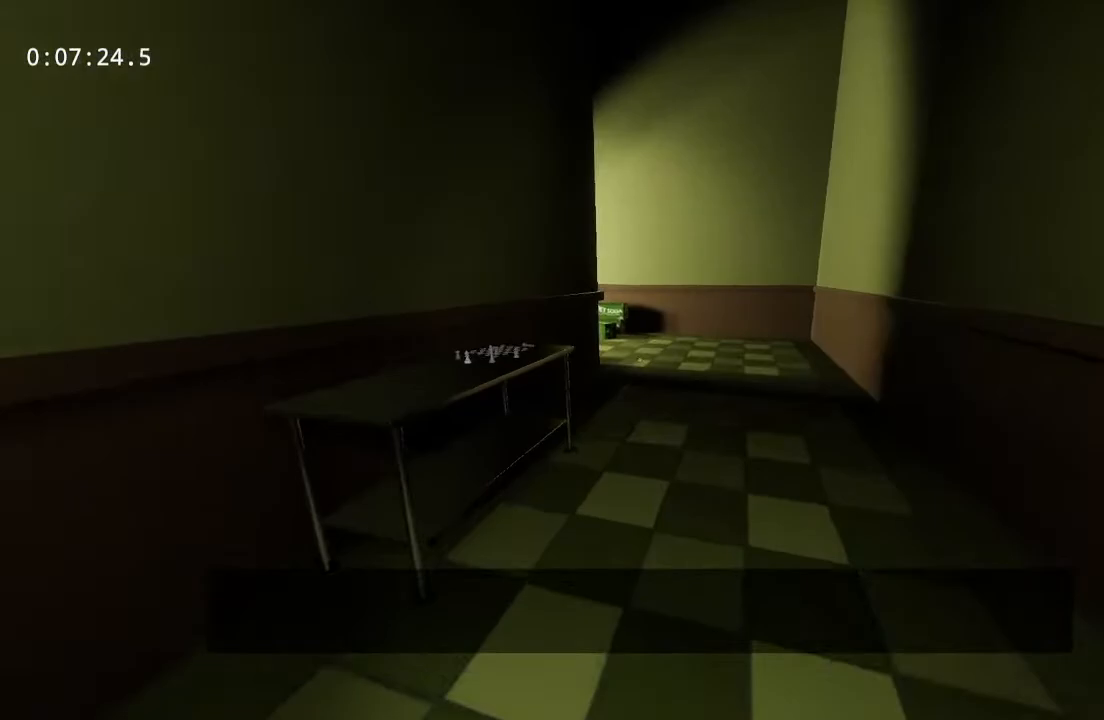
{"keys": ["w"], "mouse": [], "events": []}
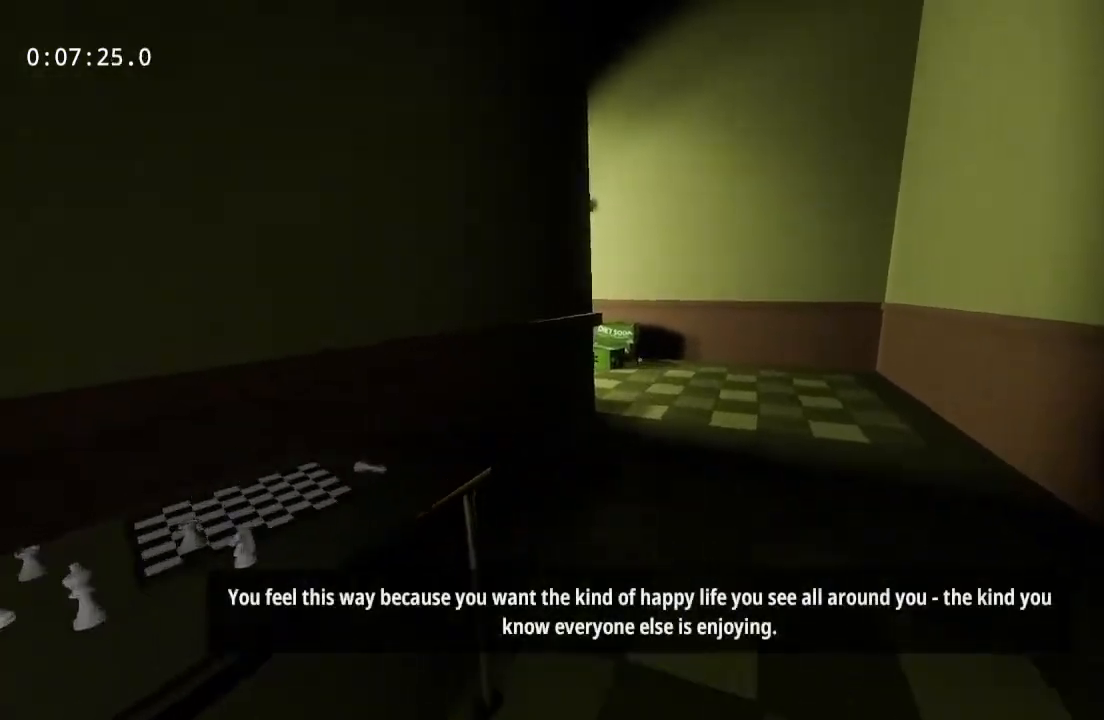
{"keys": ["w"], "mouse": [], "events": []}
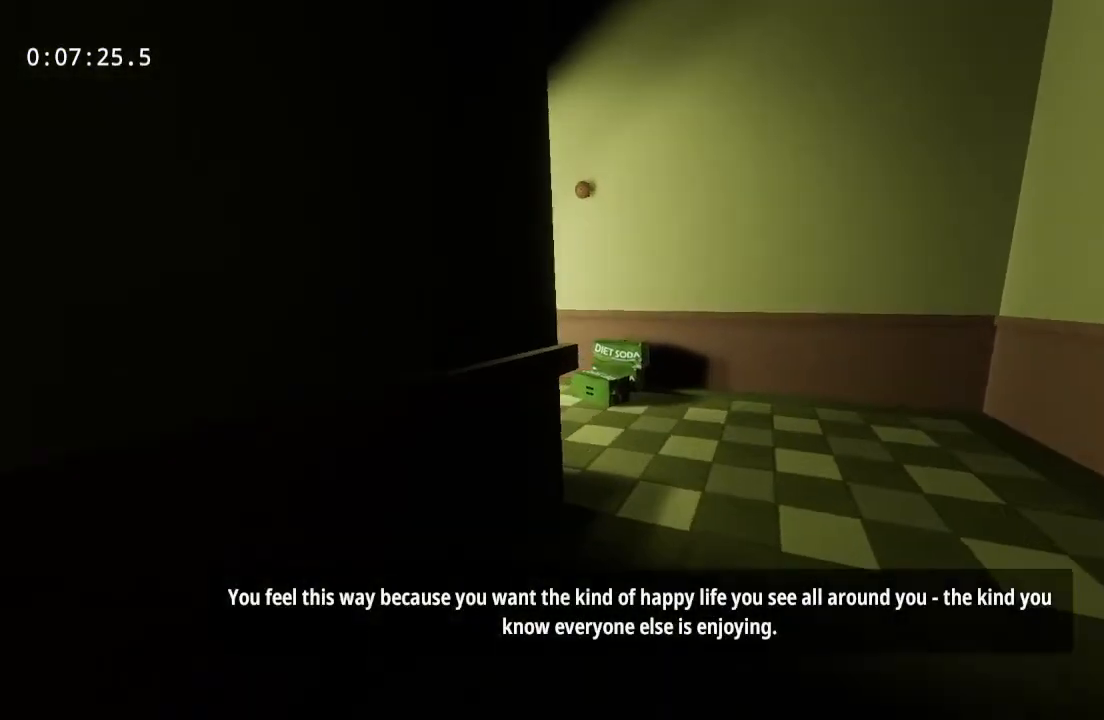
{"keys": ["w"], "mouse": [], "events": []}
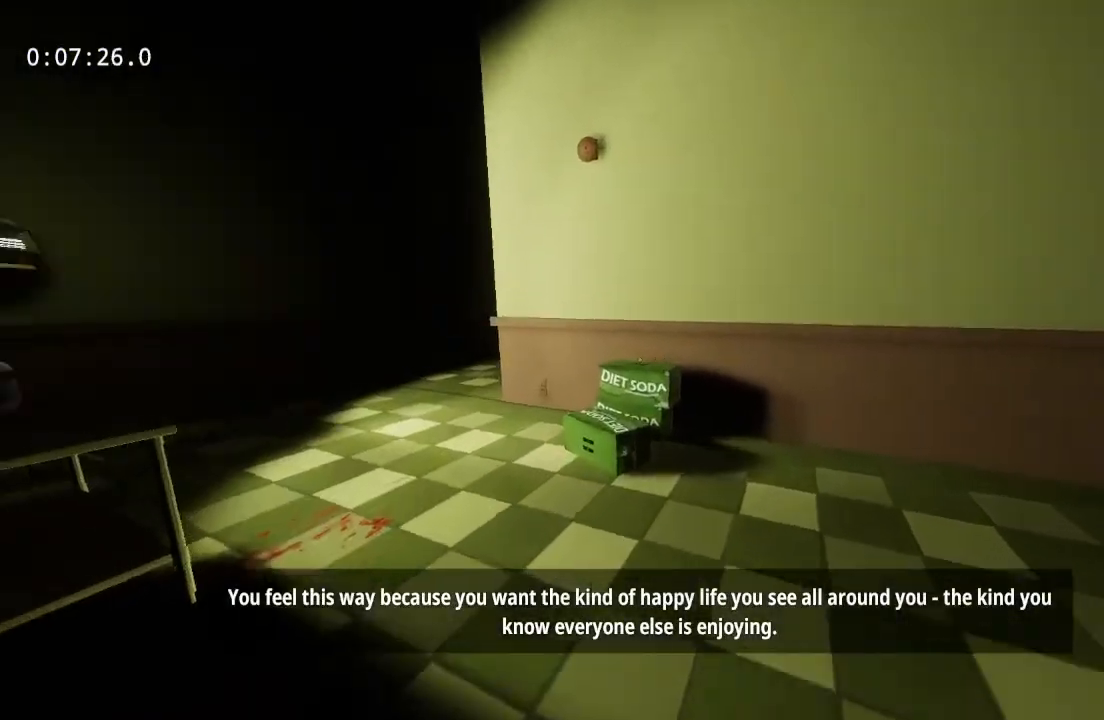
{"keys": ["w"], "mouse": [], "events": []}
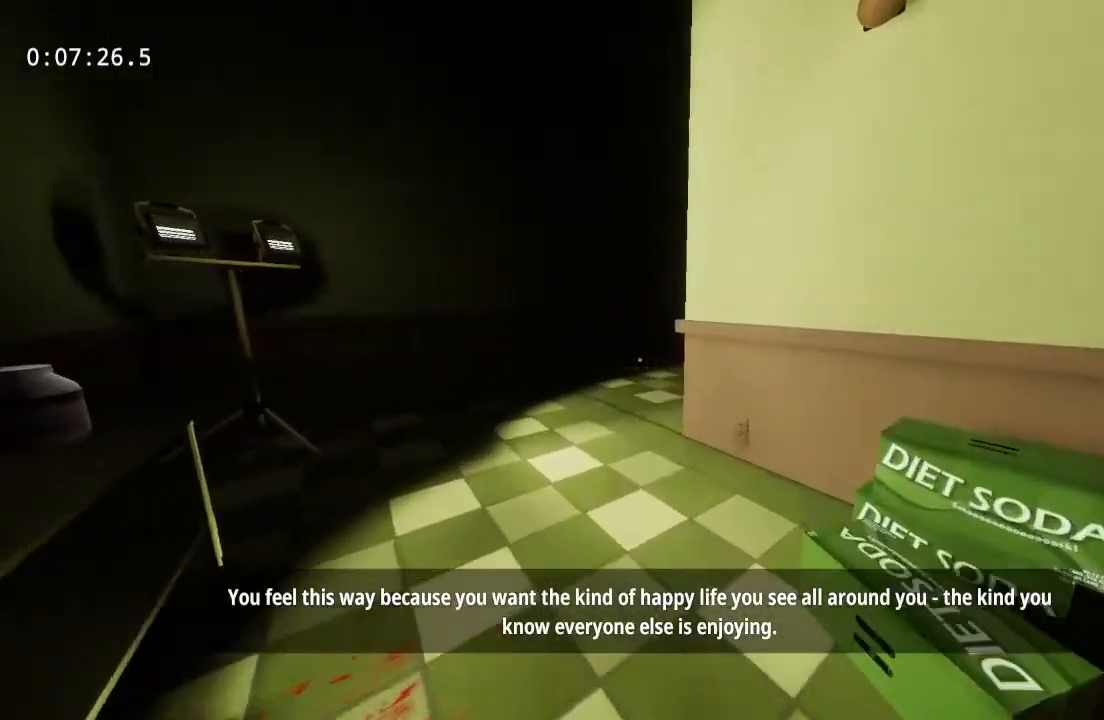
{"keys": ["w"], "mouse": [], "events": []}
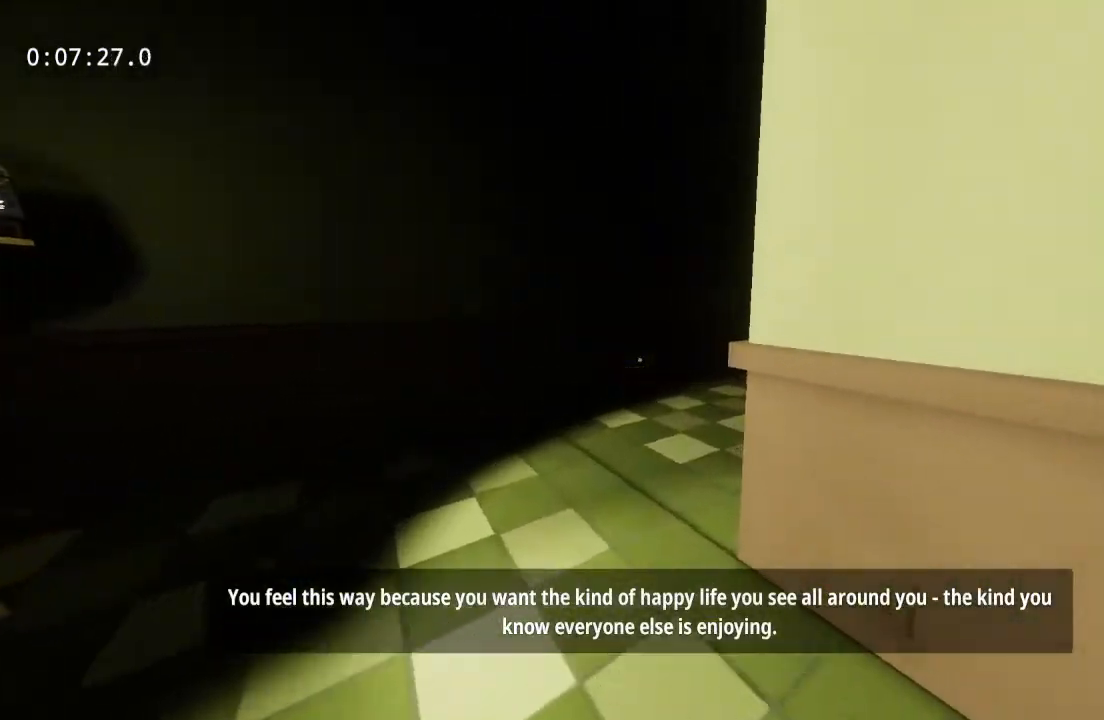
{"keys": ["w"], "mouse": [], "events": []}